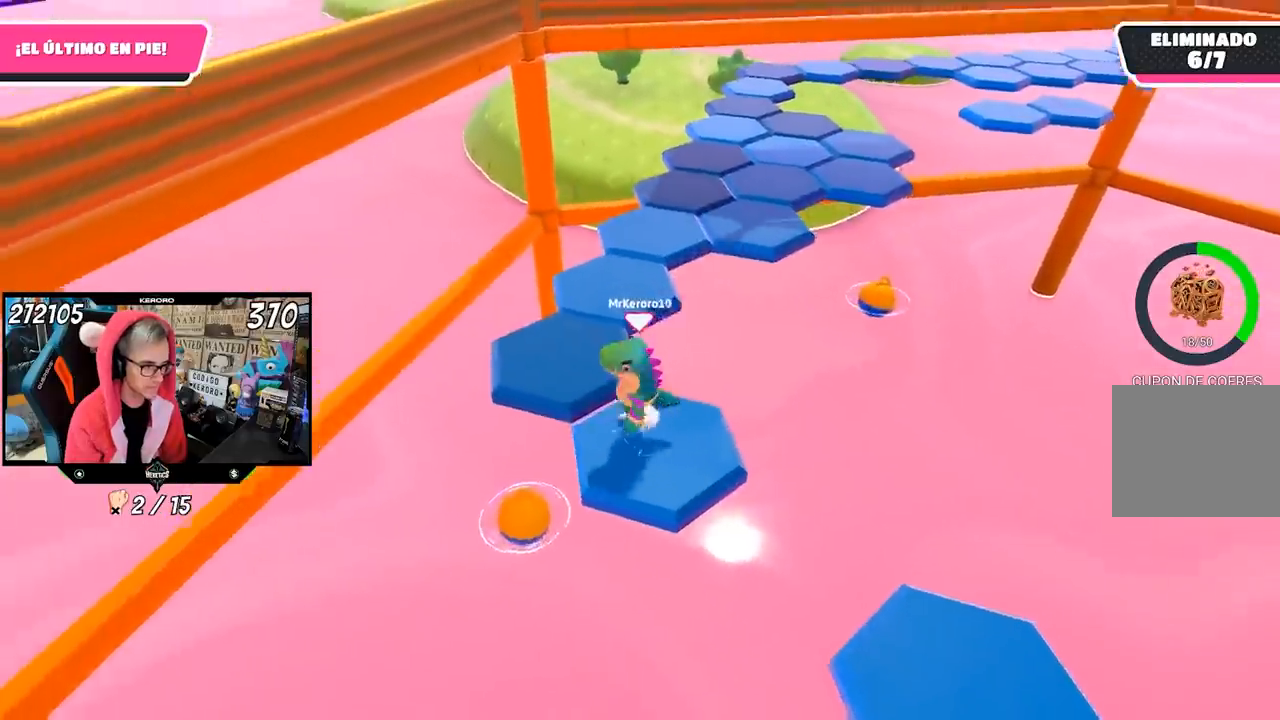
Gameplay with a controller (PlayStation layout); each line is a JSON object with the inputs held at the frame after it. "events" lists button and stick changes between this image and that frame as [ms after this image, input, new state], when the widget could be followed in between.
{"buttons": [], "left_stick": "center", "right_stick": "right", "events": [[83, "CROSS", "up"], [167, "left_stick", "up"], [217, "right_stick", "down-right"], [283, "right_stick", "right"], [383, "left_stick", "down-left"], [483, "left_stick", "center"]]}
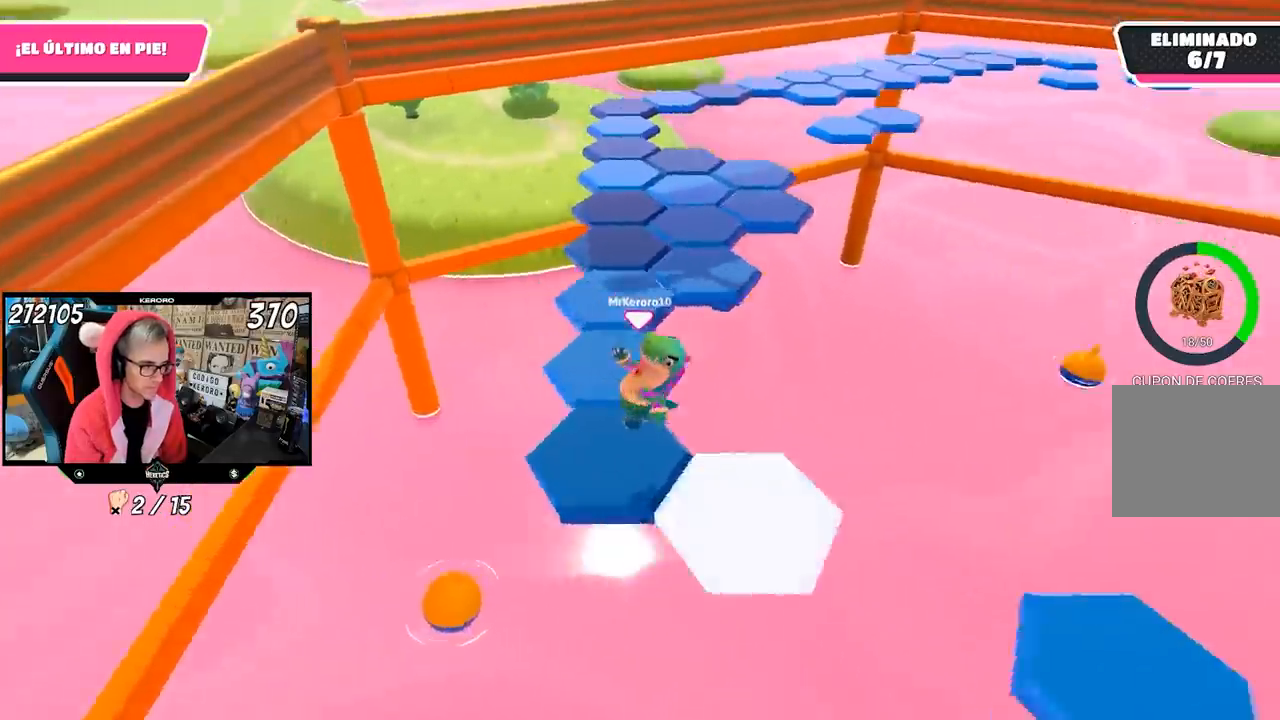
{"buttons": [], "left_stick": "up", "right_stick": "center", "events": [[50, "right_stick", "up-right"], [150, "left_stick", "up"], [150, "right_stick", "center"], [317, "CROSS", "down"], [417, "CROSS", "up"]]}
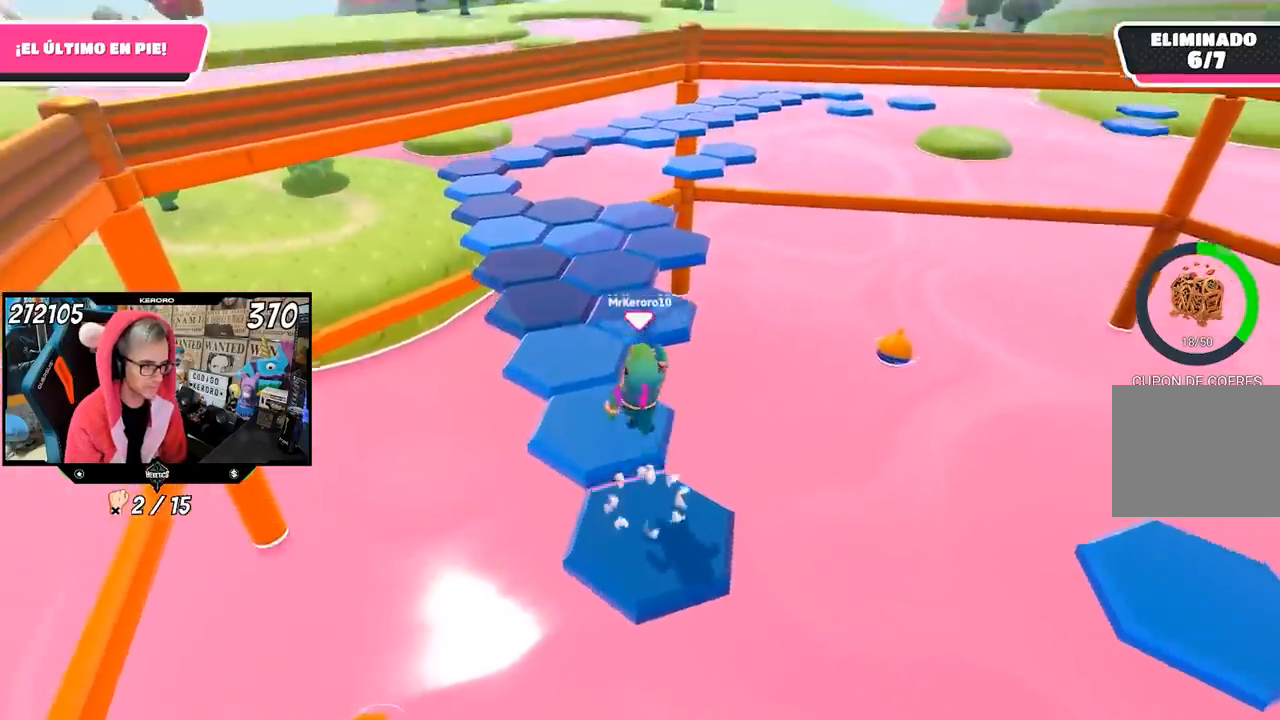
{"buttons": [], "left_stick": "down-left", "right_stick": "center", "events": [[50, "left_stick", "center"], [350, "left_stick", "down-left"]]}
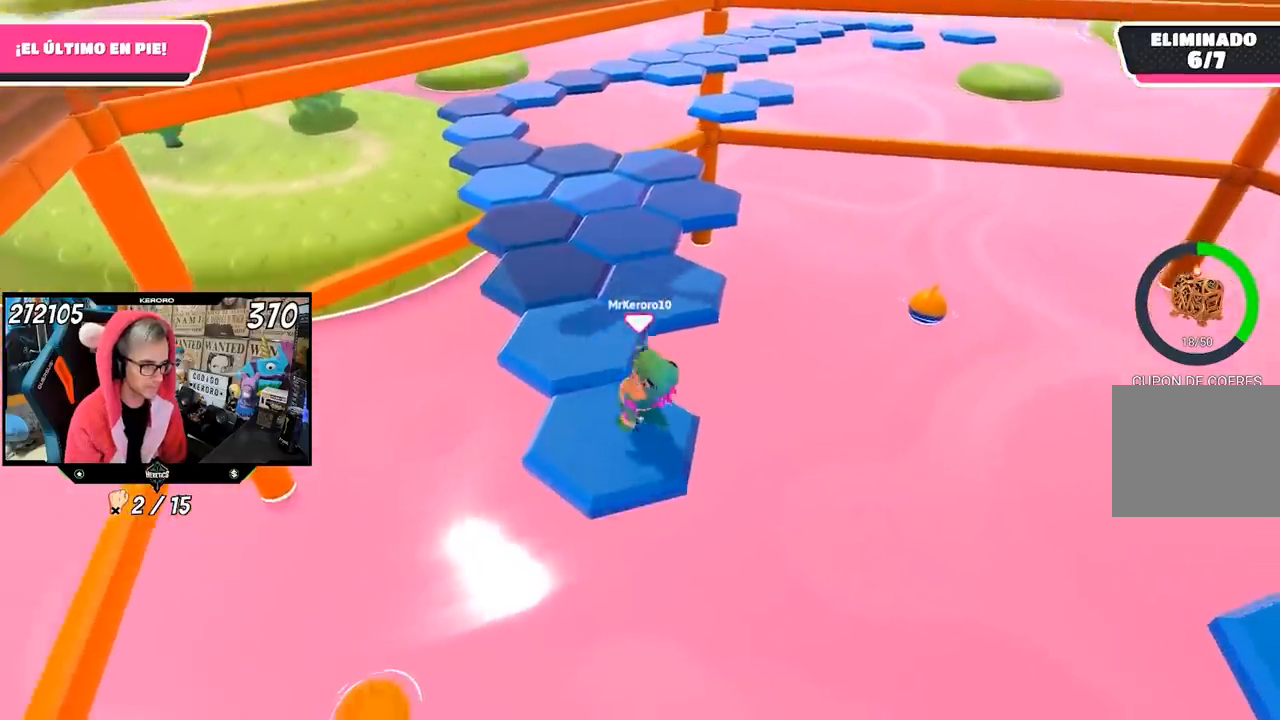
{"buttons": [], "left_stick": "down", "right_stick": "center", "events": [[50, "left_stick", "up"], [150, "CROSS", "down"], [283, "CROSS", "up"], [317, "left_stick", "center"], [400, "left_stick", "down"]]}
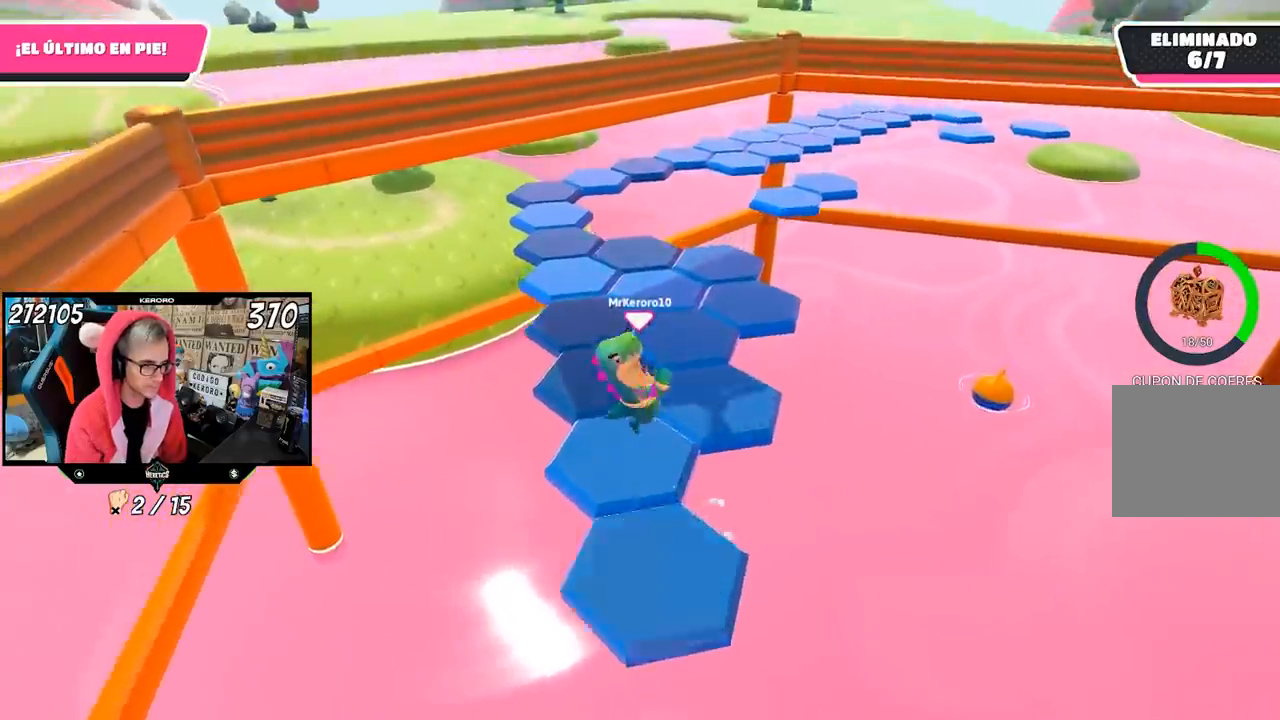
{"buttons": ["CROSS"], "left_stick": "up-right", "right_stick": "center", "events": [[50, "left_stick", "center"], [217, "left_stick", "up-right"], [483, "CROSS", "down"]]}
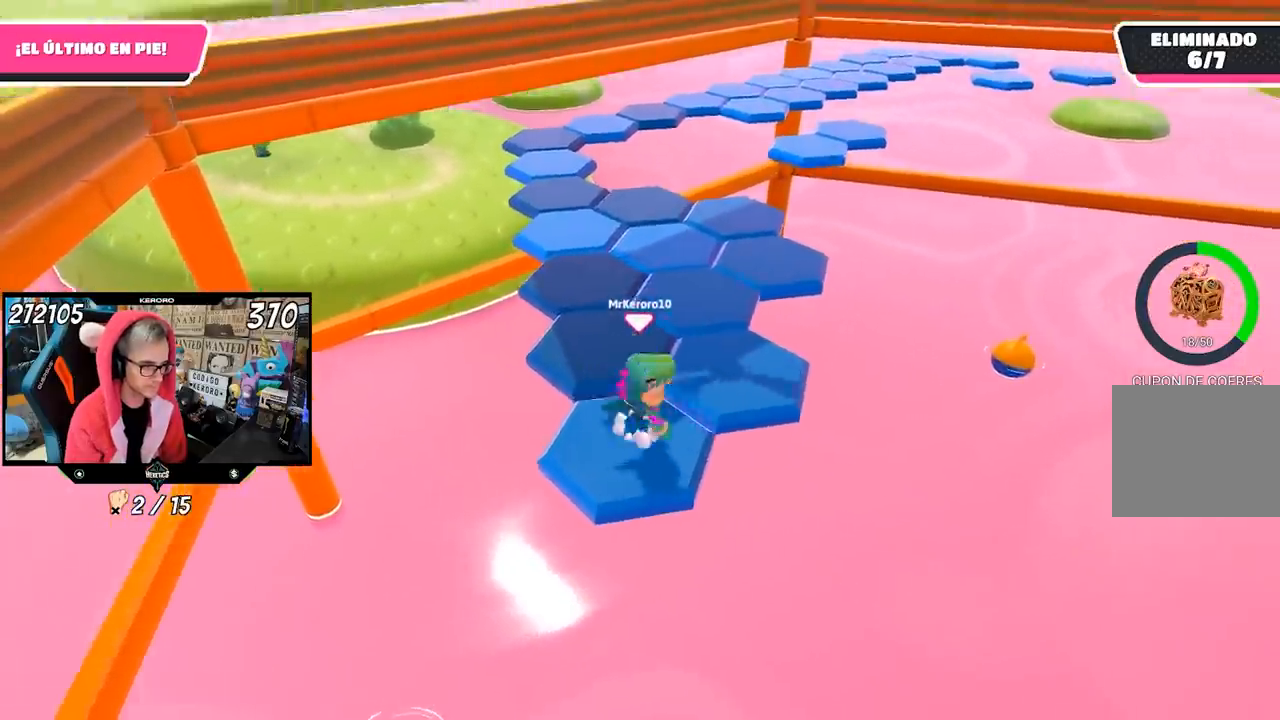
{"buttons": [], "left_stick": "left", "right_stick": "left", "events": [[83, "CROSS", "up"], [217, "right_stick", "left"], [283, "left_stick", "down-left"], [483, "left_stick", "left"]]}
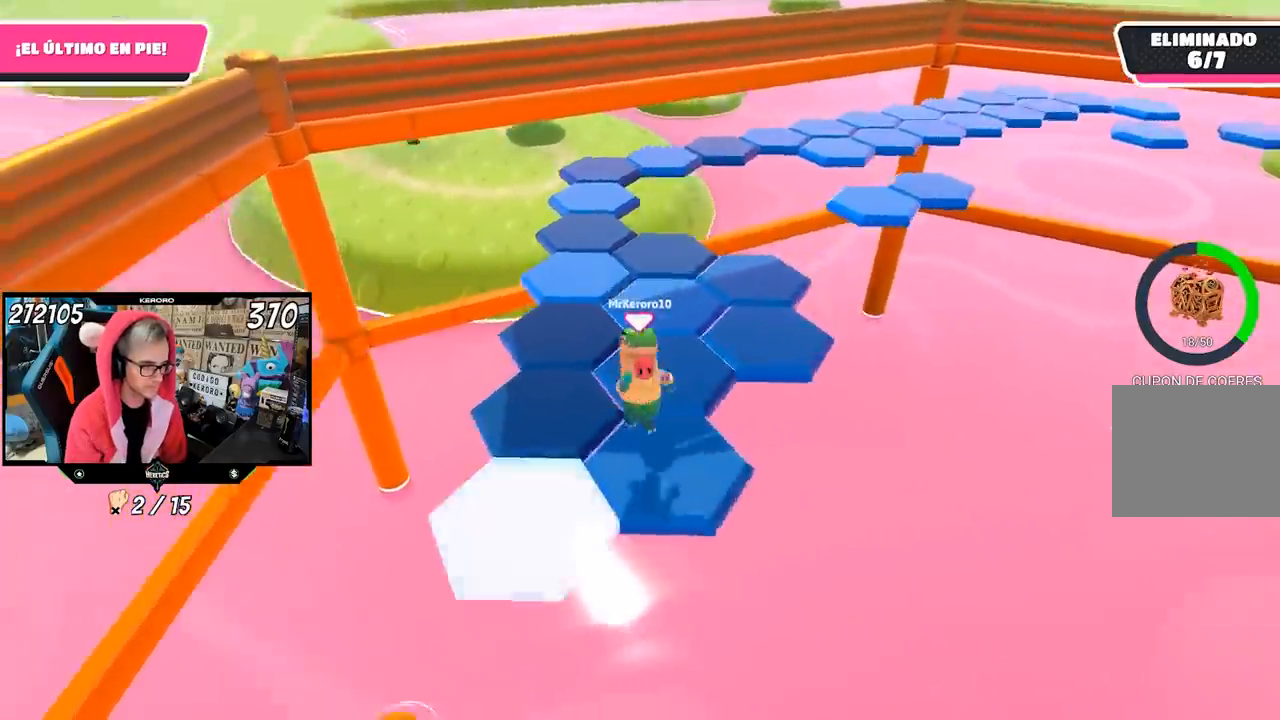
{"buttons": [], "left_stick": "up", "right_stick": "center", "events": [[17, "right_stick", "center"], [283, "CROSS", "down"], [283, "left_stick", "up-left"], [417, "CROSS", "up"], [433, "left_stick", "up"]]}
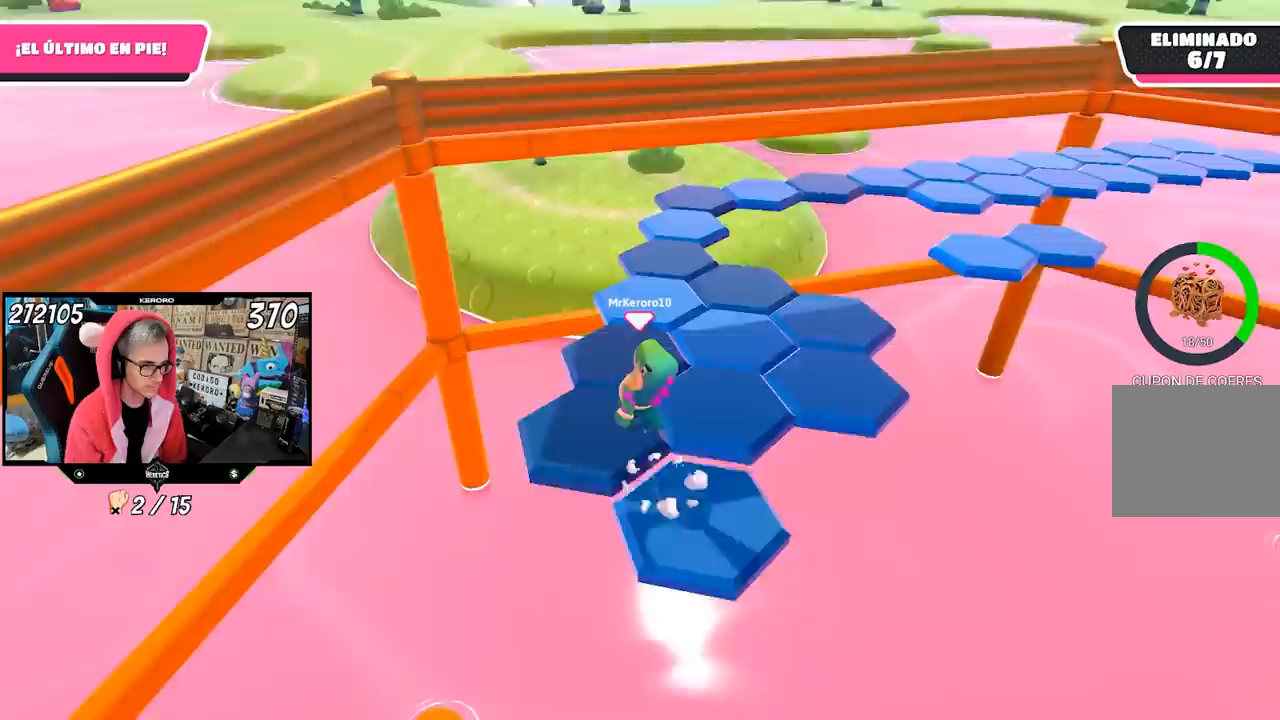
{"buttons": [], "left_stick": "up-right", "right_stick": "center", "events": [[83, "right_stick", "right"], [150, "left_stick", "center"], [217, "left_stick", "down-left"], [350, "left_stick", "down-right"], [417, "right_stick", "center"], [483, "left_stick", "up-right"]]}
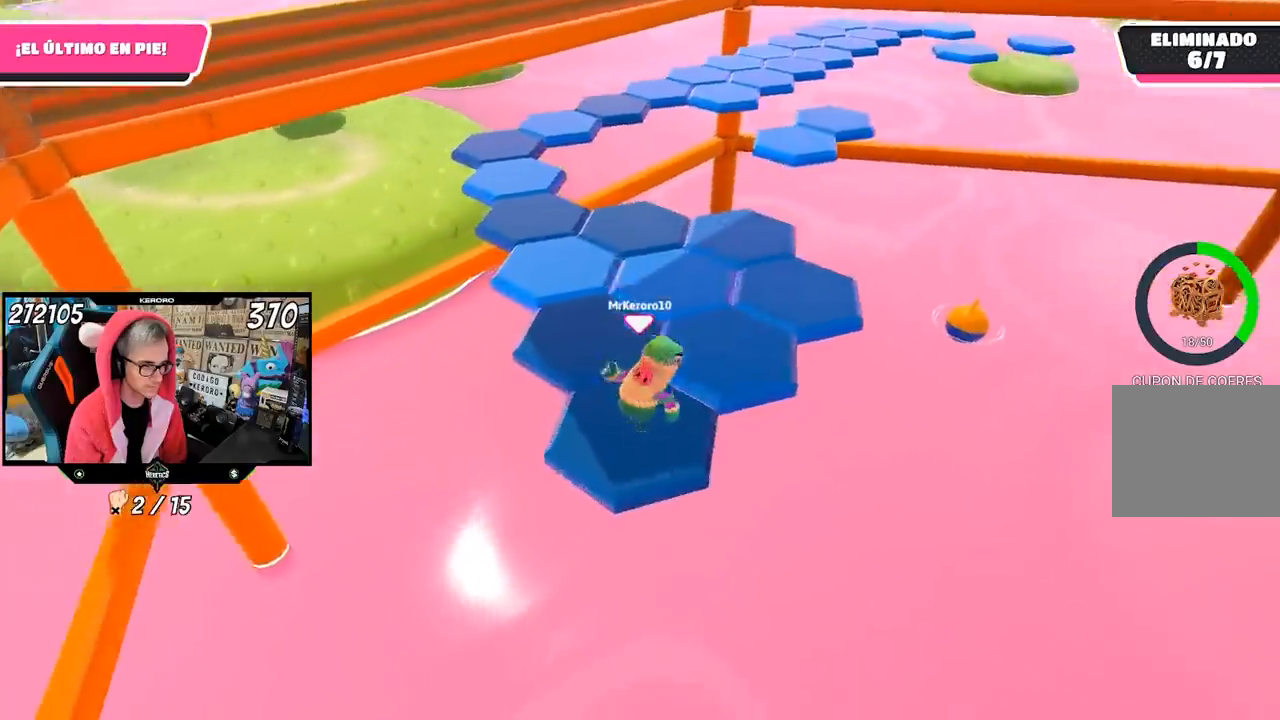
{"buttons": [], "left_stick": "up-right", "right_stick": "center", "events": [[183, "CROSS", "down"], [350, "CROSS", "up"]]}
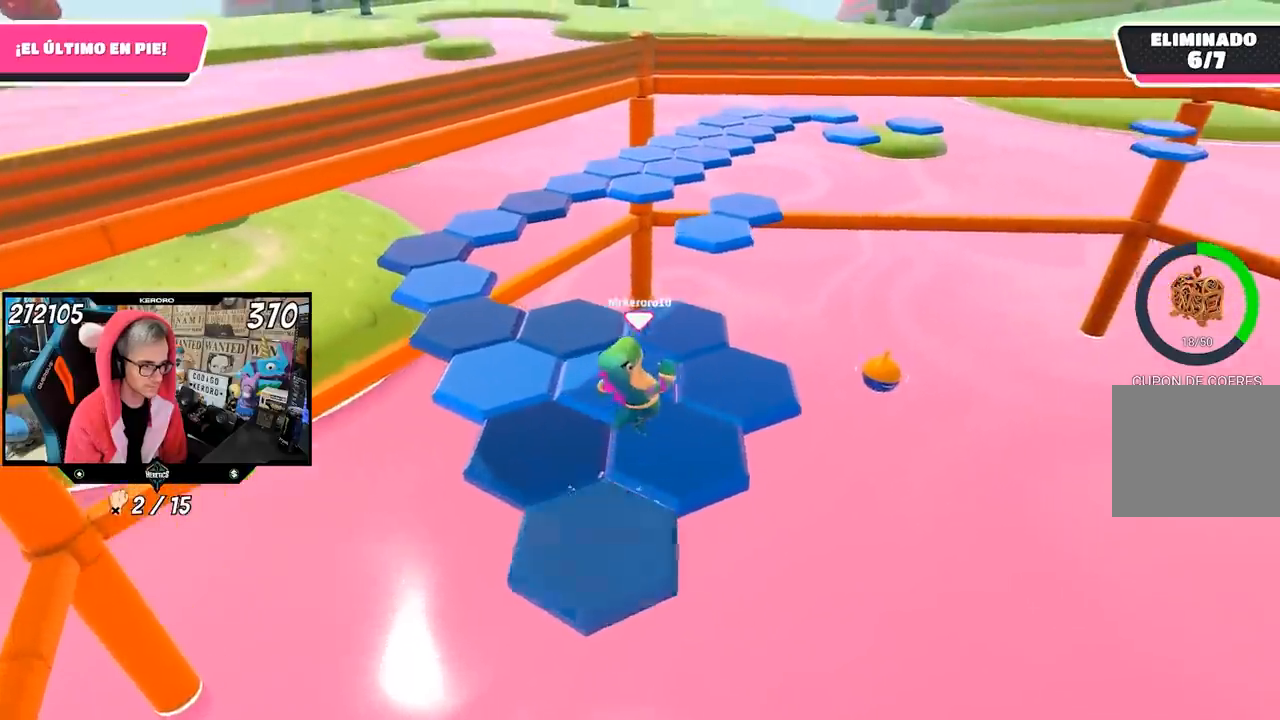
{"buttons": [], "left_stick": "up-right", "right_stick": "center", "events": [[83, "left_stick", "center"], [83, "right_stick", "left"], [150, "left_stick", "down-left"], [217, "right_stick", "center"], [317, "left_stick", "center"], [383, "left_stick", "up-right"]]}
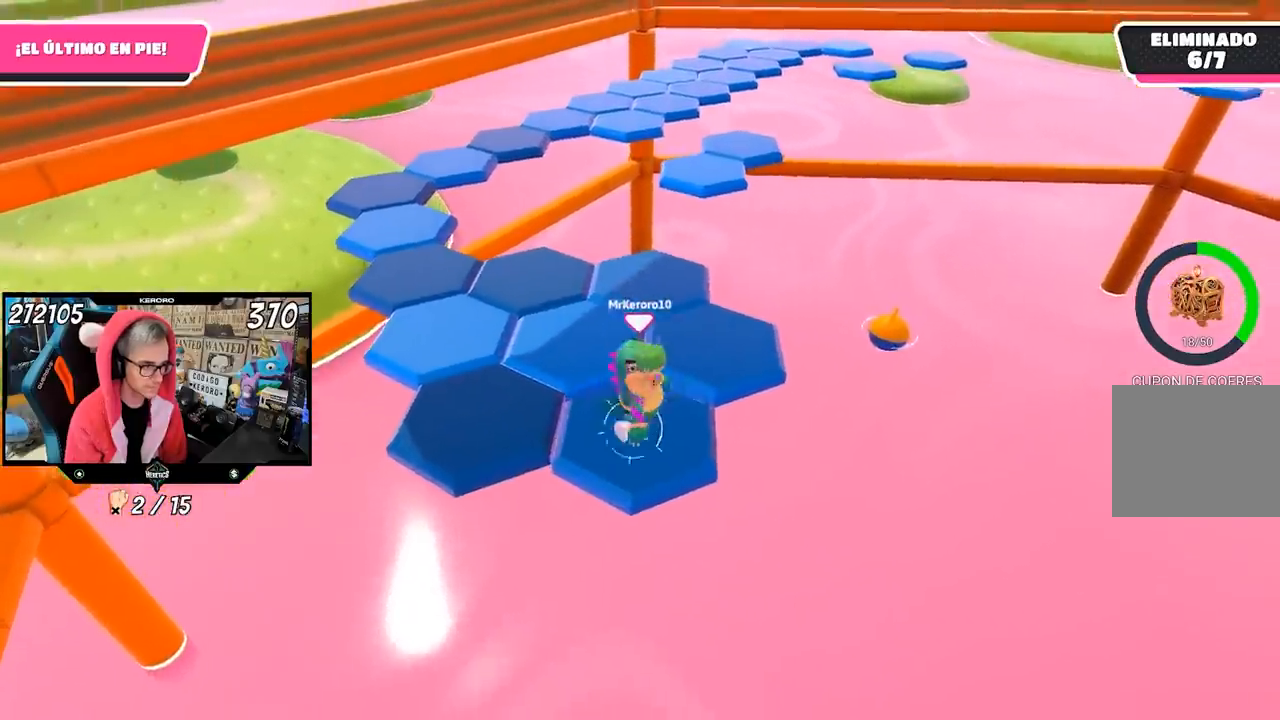
{"buttons": [], "left_stick": "left", "right_stick": "left", "events": [[50, "CROSS", "down"], [150, "CROSS", "up"], [350, "right_stick", "left"], [500, "left_stick", "left"]]}
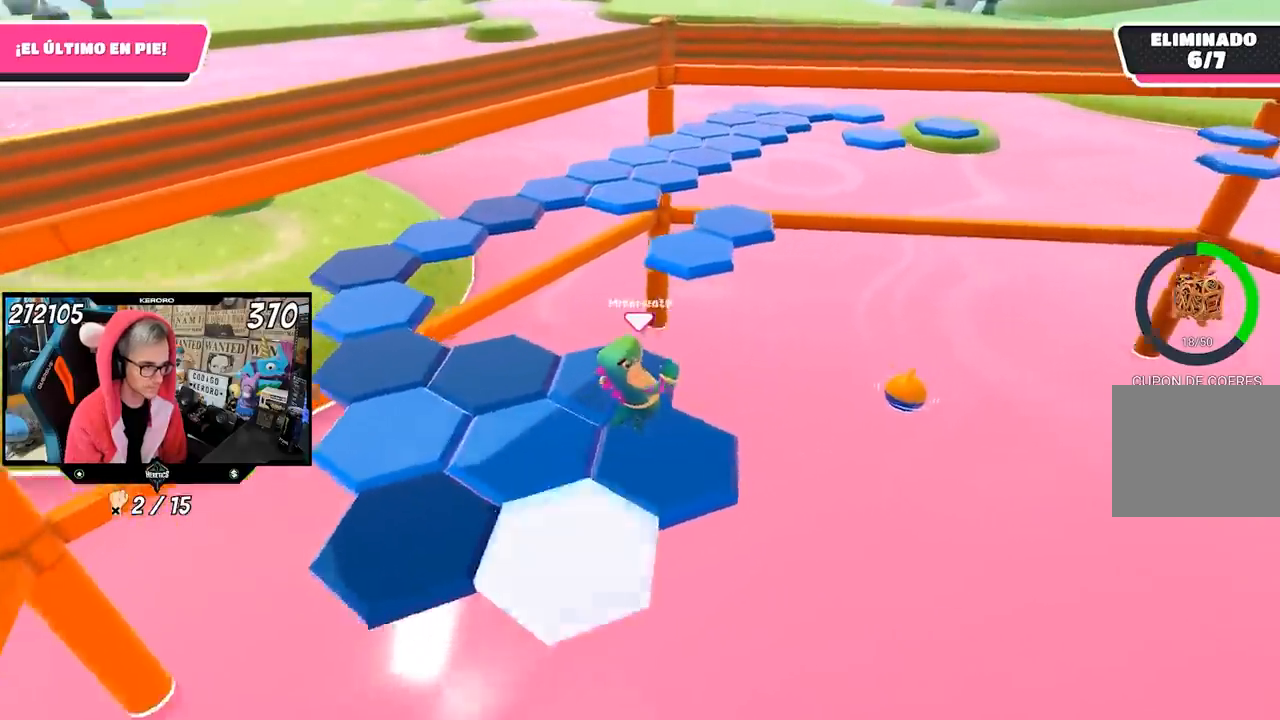
{"buttons": ["CROSS"], "left_stick": "up", "right_stick": "center", "events": [[150, "left_stick", "center"], [217, "right_stick", "center"], [317, "left_stick", "up"], [417, "CROSS", "down"]]}
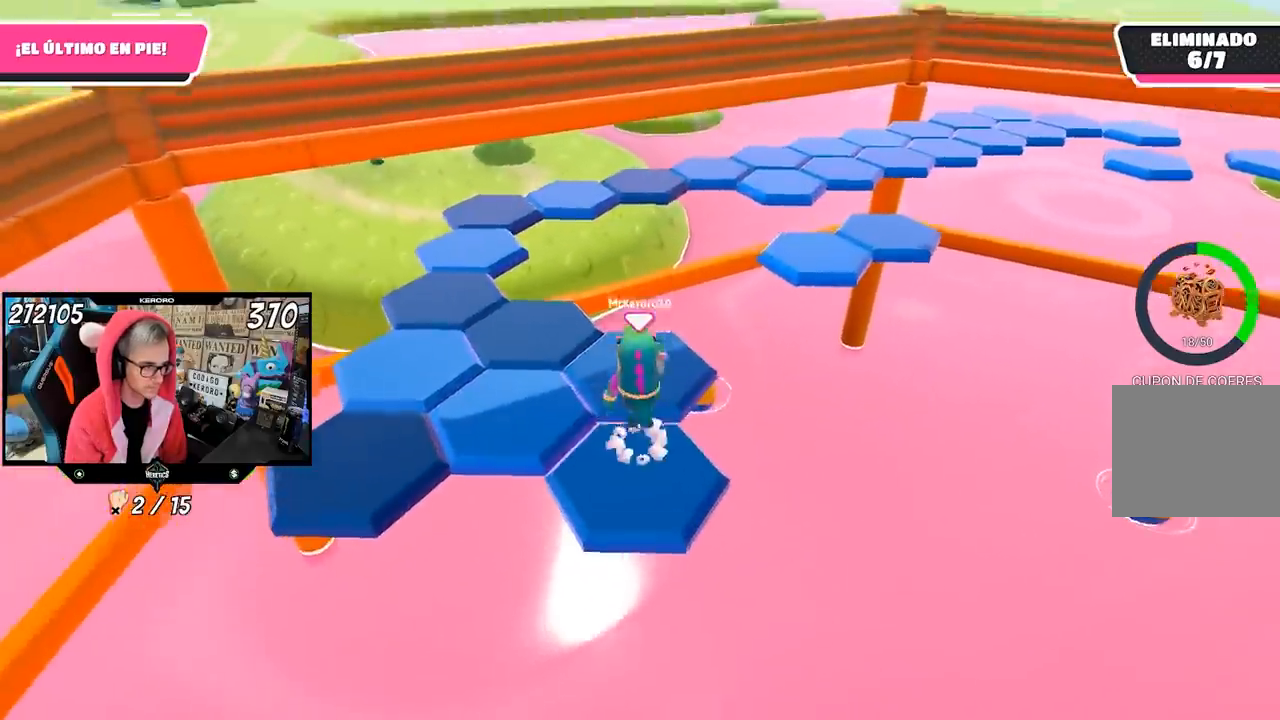
{"buttons": [], "left_stick": "down-left", "right_stick": "left", "events": [[50, "CROSS", "up"], [183, "right_stick", "left"], [250, "left_stick", "down-left"]]}
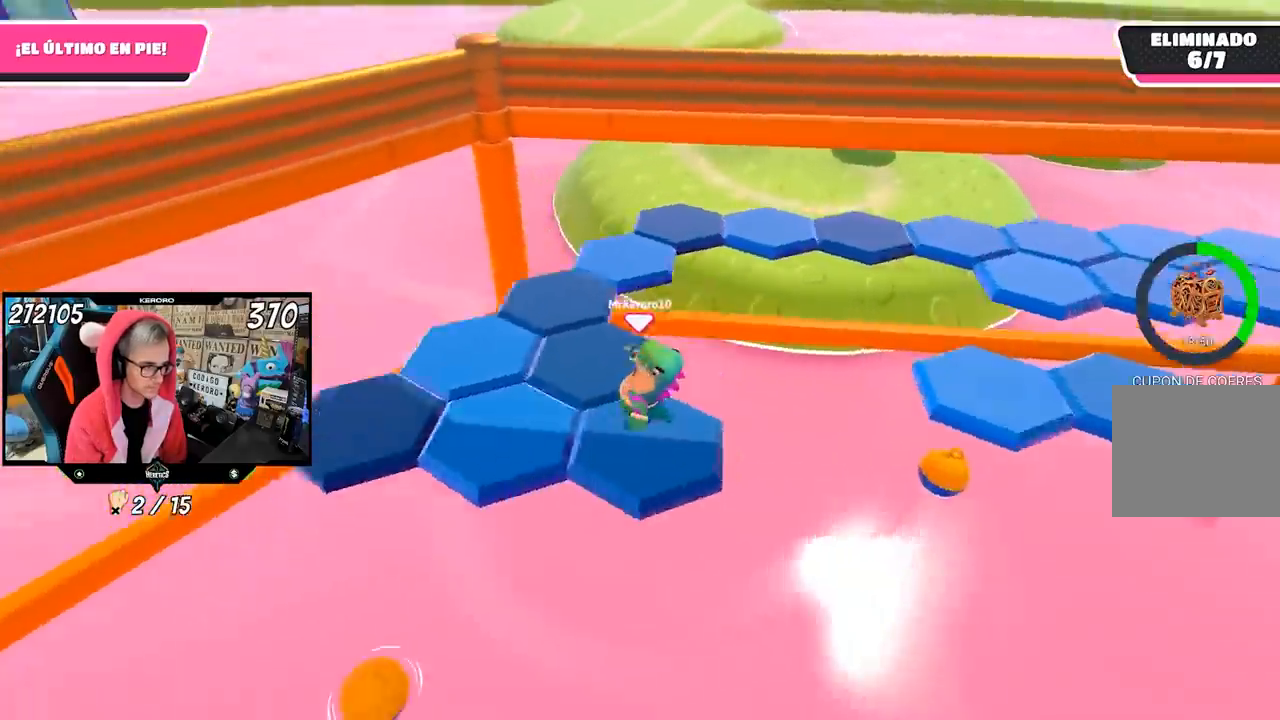
{"buttons": [], "left_stick": "up", "right_stick": "center", "events": [[33, "left_stick", "left"], [50, "right_stick", "center"], [250, "CROSS", "down"], [383, "CROSS", "up"], [383, "left_stick", "up-left"], [483, "left_stick", "up"]]}
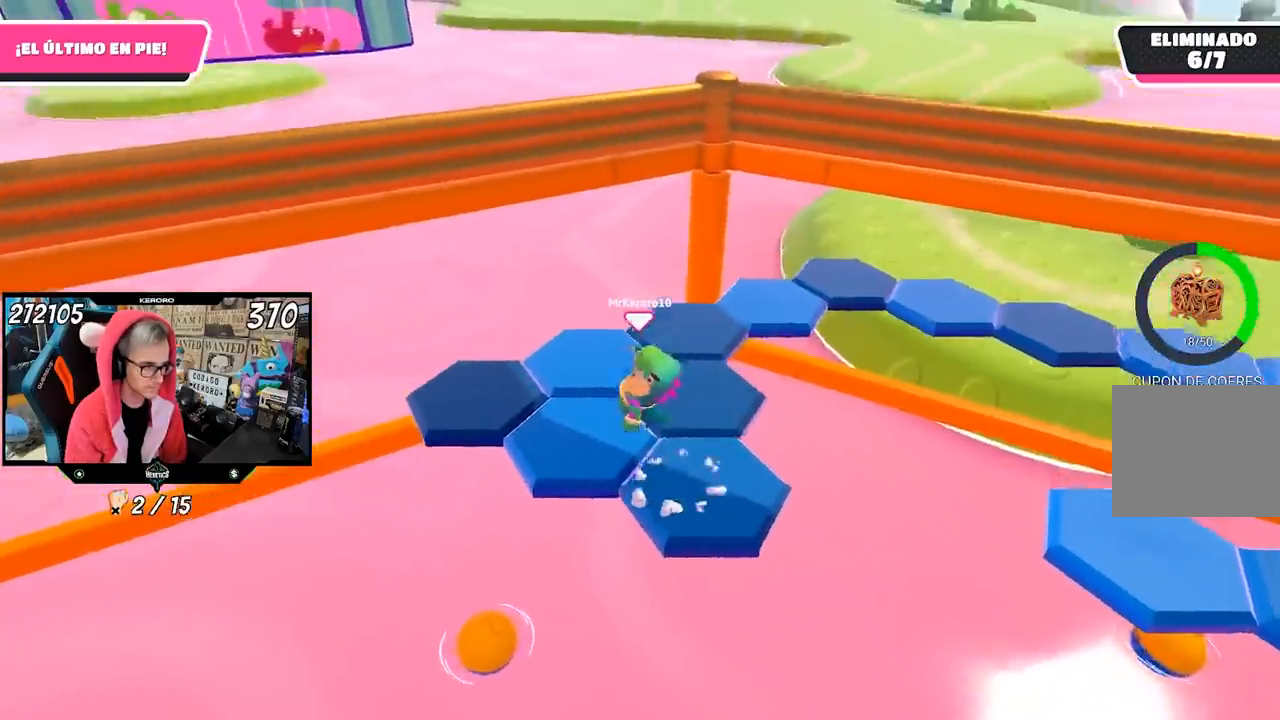
{"buttons": [], "left_stick": "up-left", "right_stick": "center", "events": [[117, "right_stick", "right"], [217, "left_stick", "down-left"], [250, "right_stick", "center"], [450, "left_stick", "up-left"]]}
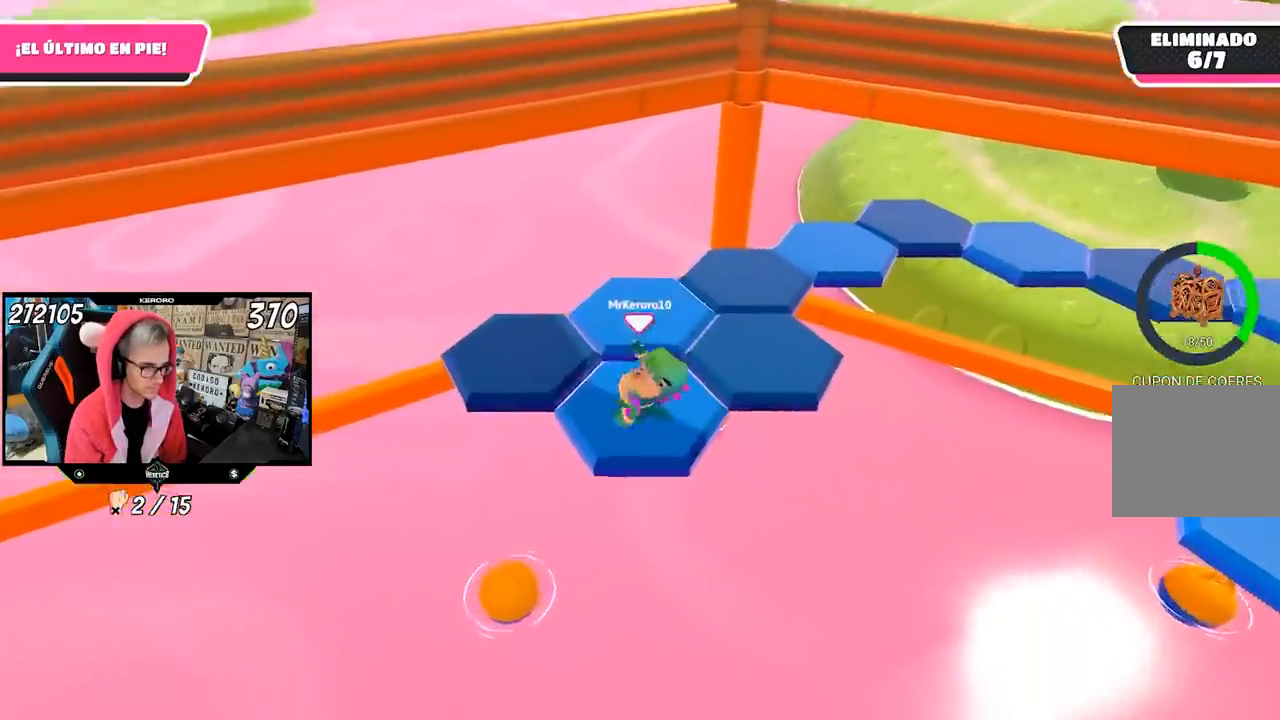
{"buttons": [], "left_stick": "right", "right_stick": "right", "events": [[83, "CROSS", "down"], [217, "CROSS", "up"], [350, "left_stick", "center"], [383, "right_stick", "right"], [433, "left_stick", "right"]]}
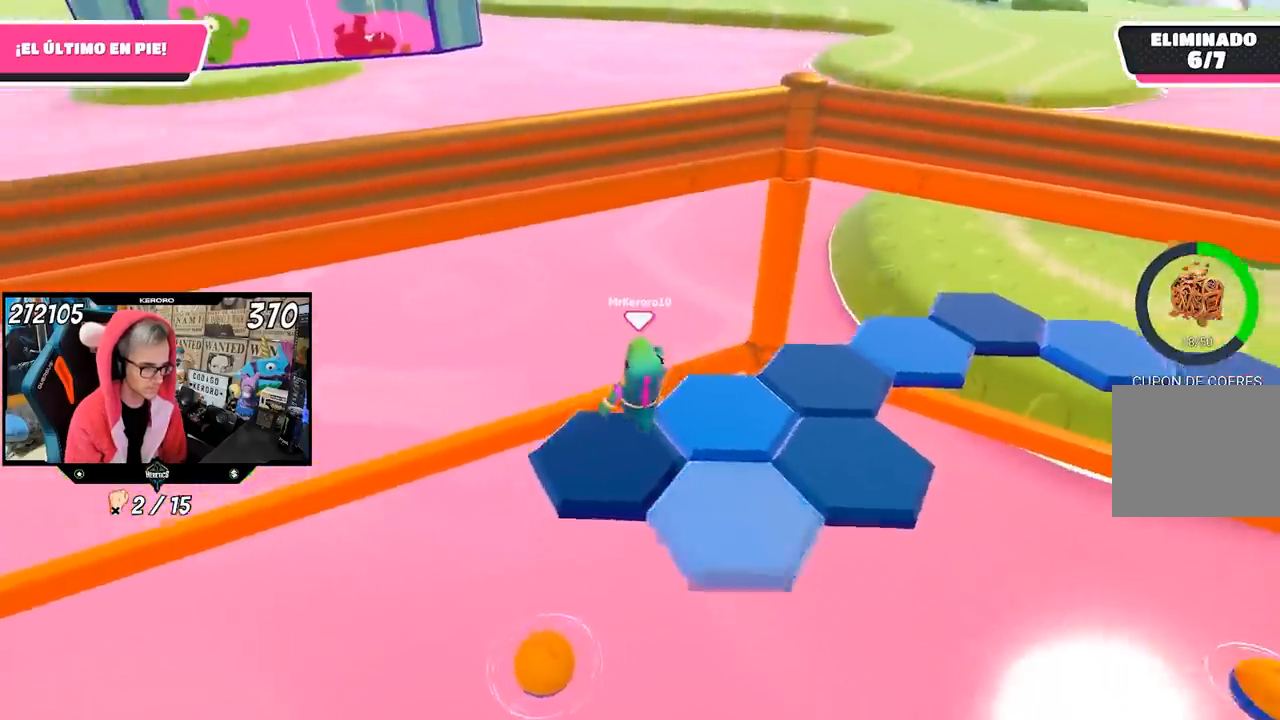
{"buttons": [], "left_stick": "up", "right_stick": "center", "events": [[150, "left_stick", "center"], [250, "right_stick", "center"], [317, "left_stick", "up"]]}
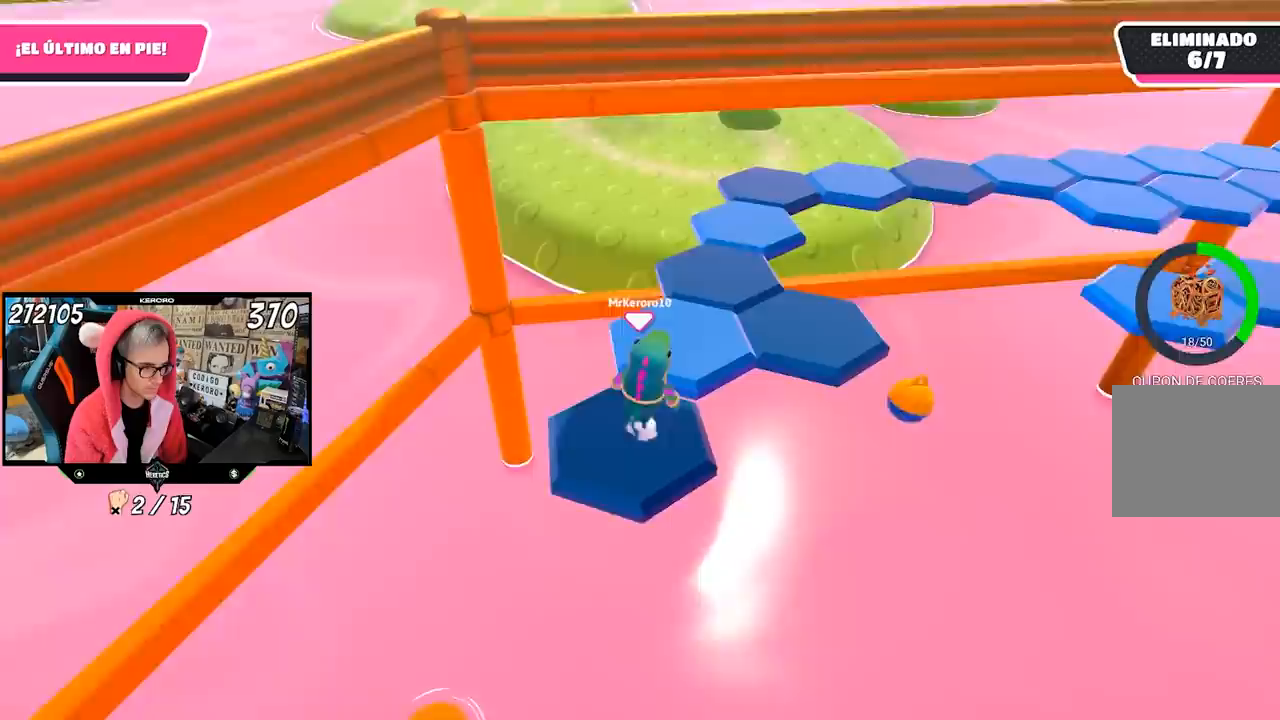
{"buttons": [], "left_stick": "down-right", "right_stick": "right", "events": [[17, "CROSS", "down"], [117, "CROSS", "up"], [233, "left_stick", "right"], [300, "left_stick", "down-right"], [317, "right_stick", "right"]]}
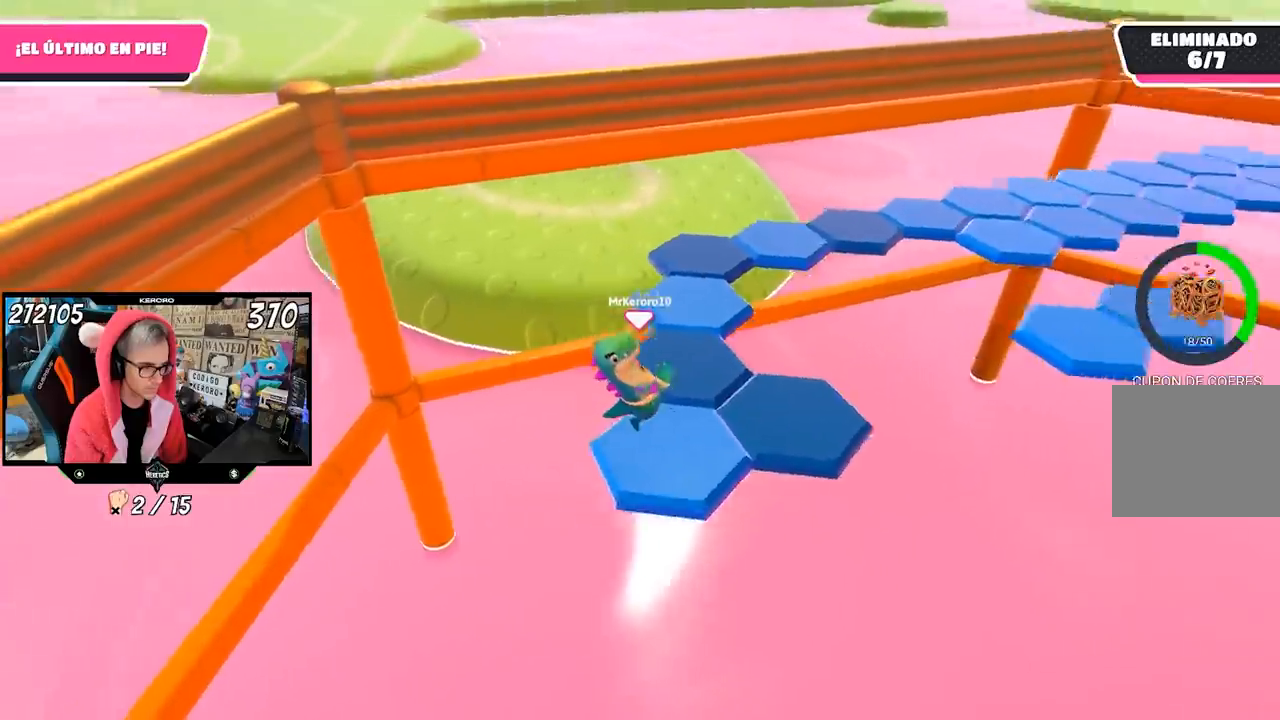
{"buttons": [], "left_stick": "up-right", "right_stick": "center", "events": [[17, "right_stick", "center"], [150, "left_stick", "right"], [283, "CROSS", "down"], [300, "left_stick", "up-right"], [417, "CROSS", "up"]]}
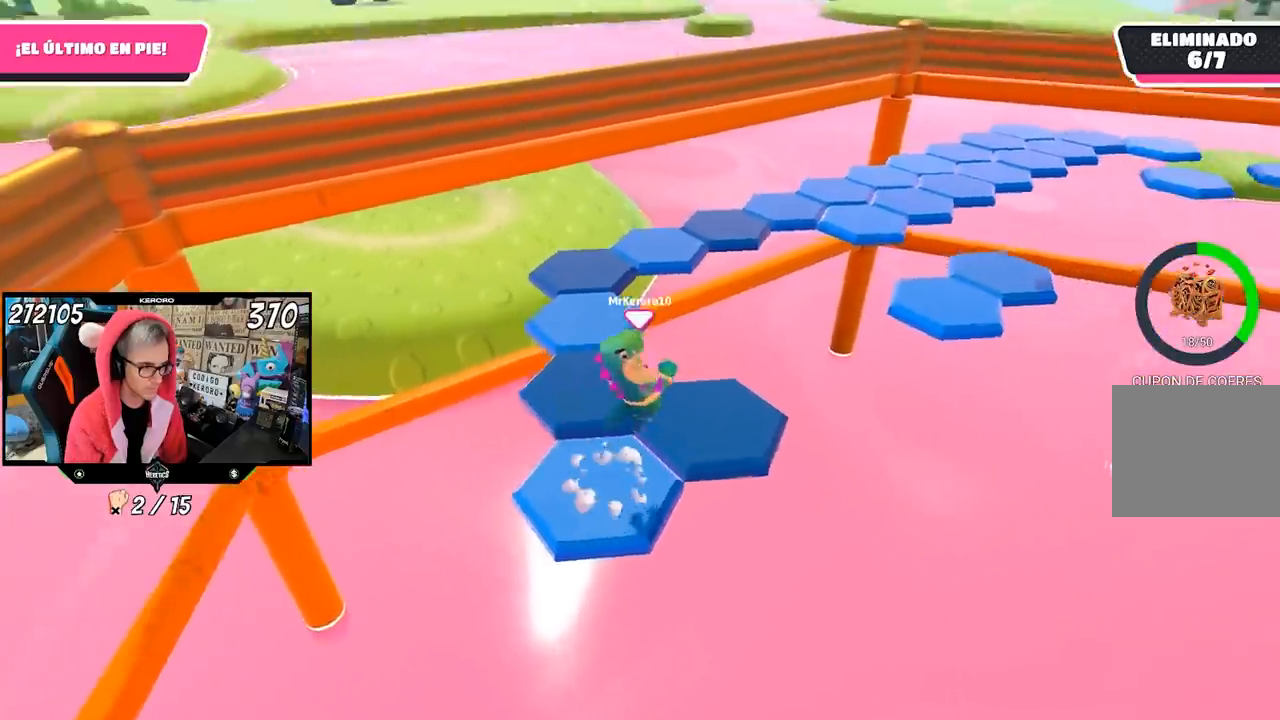
{"buttons": [], "left_stick": "up-left", "right_stick": "center", "events": [[50, "right_stick", "left"], [117, "left_stick", "left"], [350, "right_stick", "center"], [467, "left_stick", "up-left"]]}
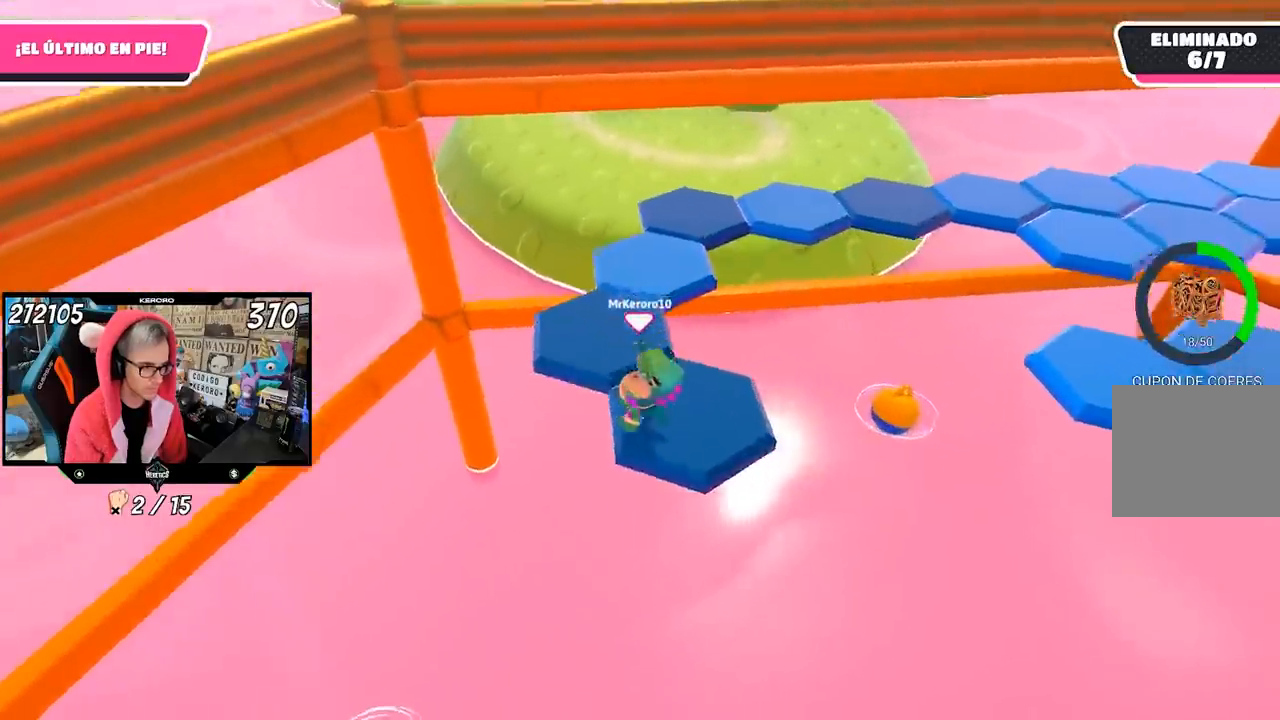
{"buttons": [], "left_stick": "right", "right_stick": "right", "events": [[117, "CROSS", "down"], [217, "left_stick", "up"], [250, "CROSS", "up"], [417, "right_stick", "right"], [483, "left_stick", "right"]]}
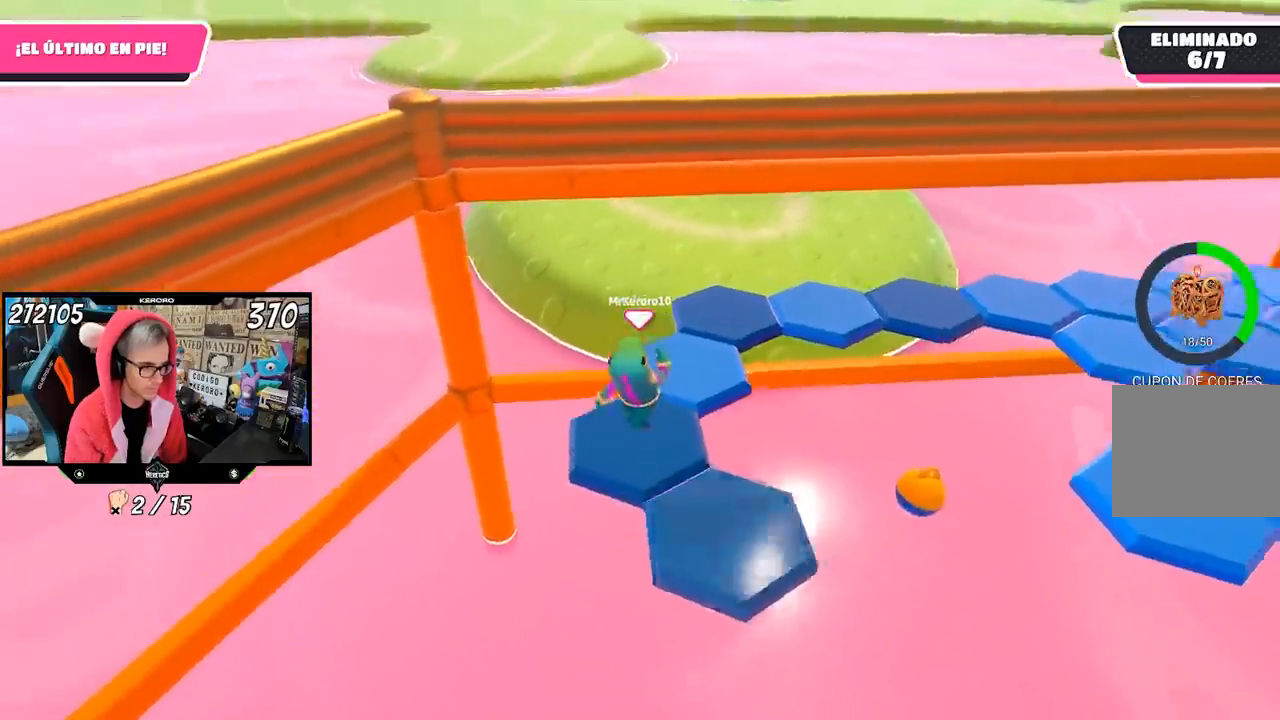
{"buttons": ["CROSS"], "left_stick": "up", "right_stick": "center", "events": [[83, "left_stick", "down-left"], [150, "right_stick", "center"], [183, "left_stick", "up"], [233, "left_stick", "up-right"], [383, "left_stick", "up"], [450, "CROSS", "down"]]}
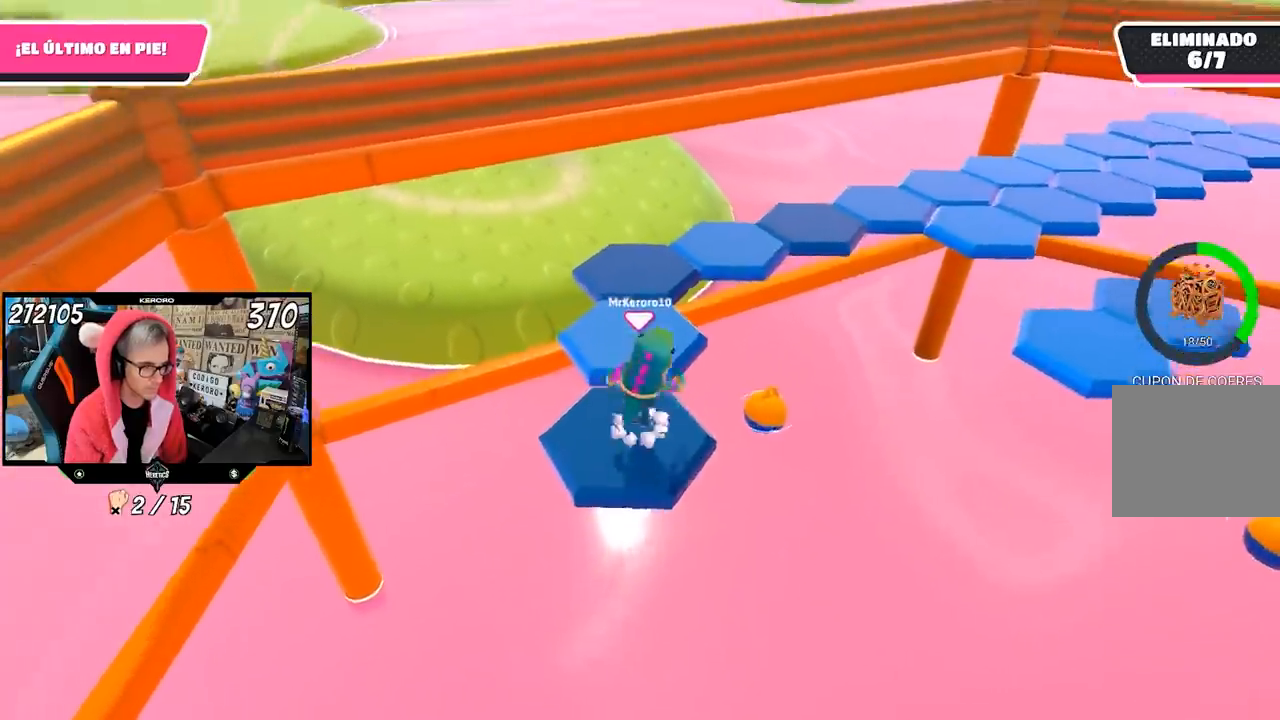
{"buttons": [], "left_stick": "down-left", "right_stick": "center", "events": [[83, "CROSS", "up"], [350, "left_stick", "center"], [400, "left_stick", "down-left"]]}
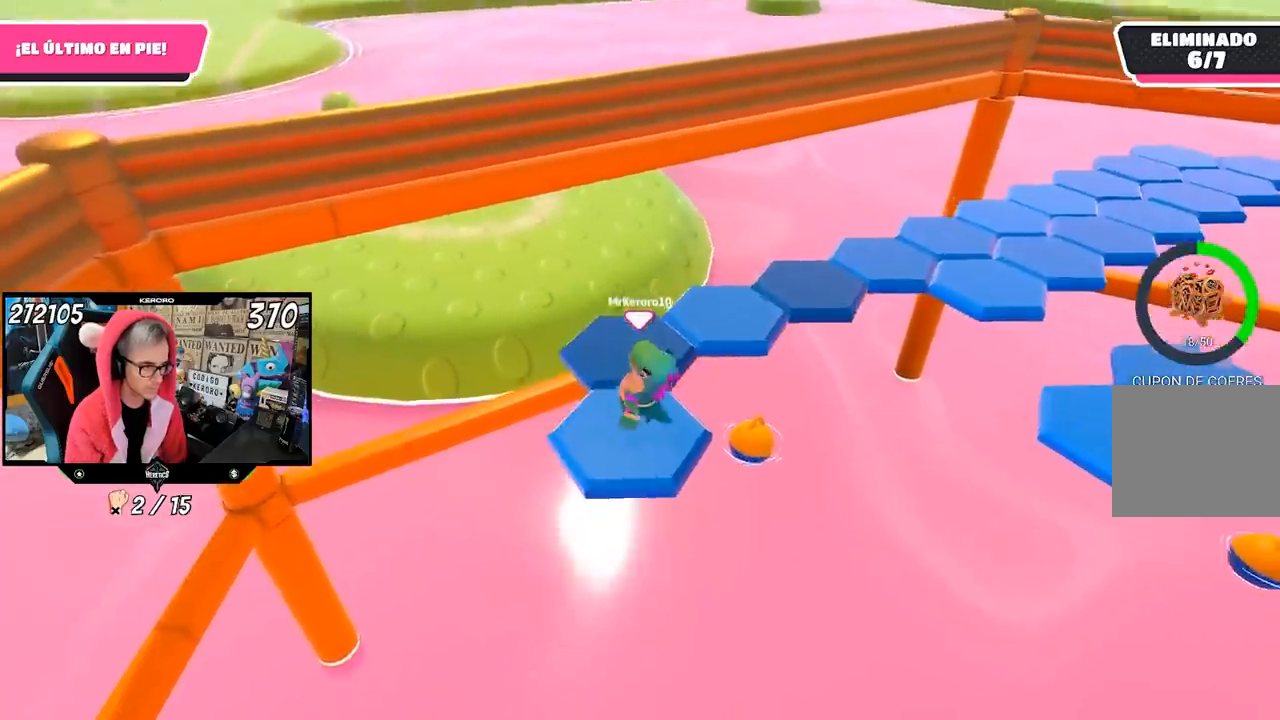
{"buttons": [], "left_stick": "up", "right_stick": "center", "events": [[17, "left_stick", "center"], [117, "left_stick", "up"], [283, "CROSS", "down"], [383, "CROSS", "up"]]}
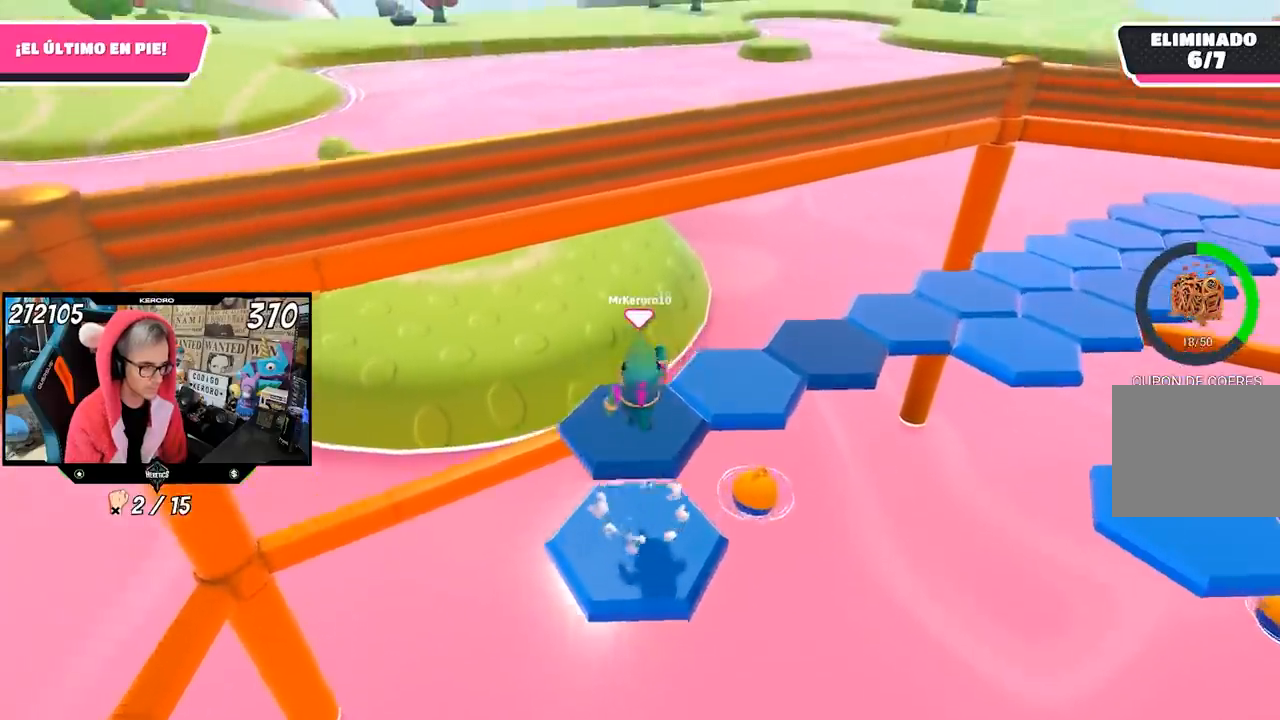
{"buttons": [], "left_stick": "up", "right_stick": "center", "events": [[67, "left_stick", "down-right"], [67, "right_stick", "right"], [317, "left_stick", "center"], [417, "right_stick", "center"], [450, "left_stick", "up-right"], [500, "left_stick", "up"]]}
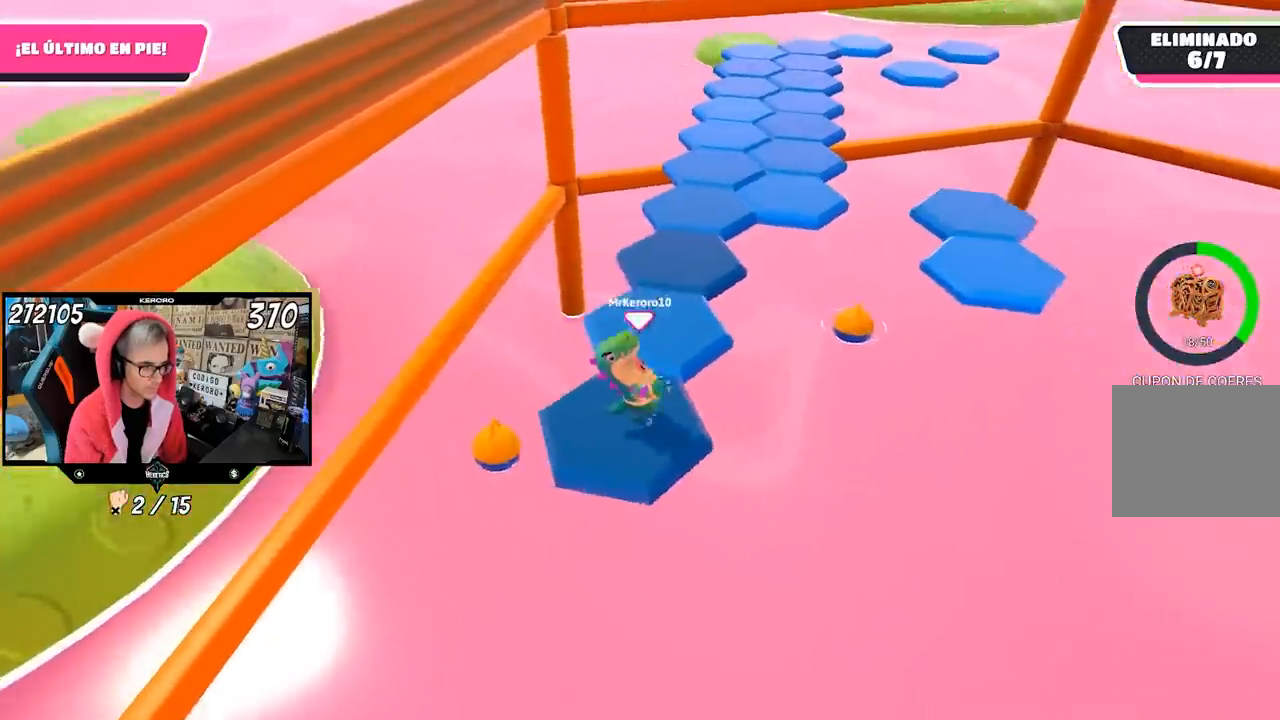
{"buttons": [], "left_stick": "center", "right_stick": "center", "events": [[117, "CROSS", "down"], [283, "CROSS", "up"], [350, "R1", "down"], [417, "left_stick", "center"], [483, "R1", "up"]]}
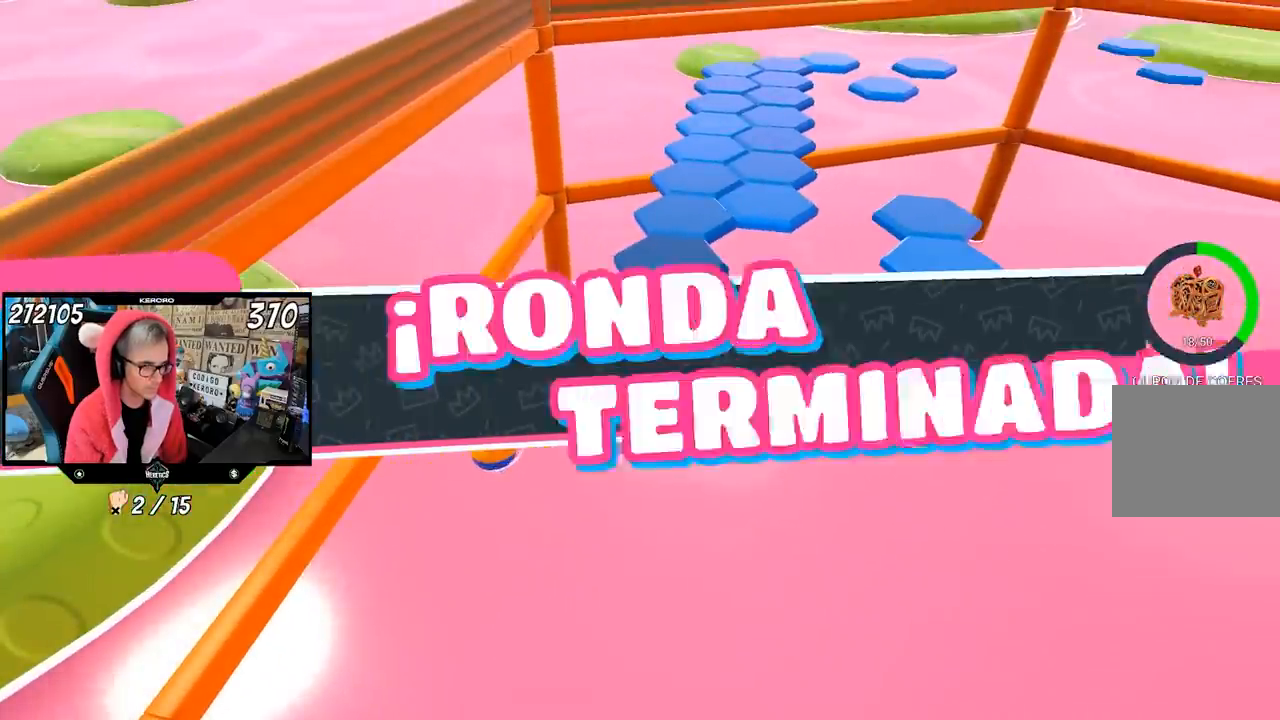
{"buttons": [], "left_stick": "center", "right_stick": "center", "events": []}
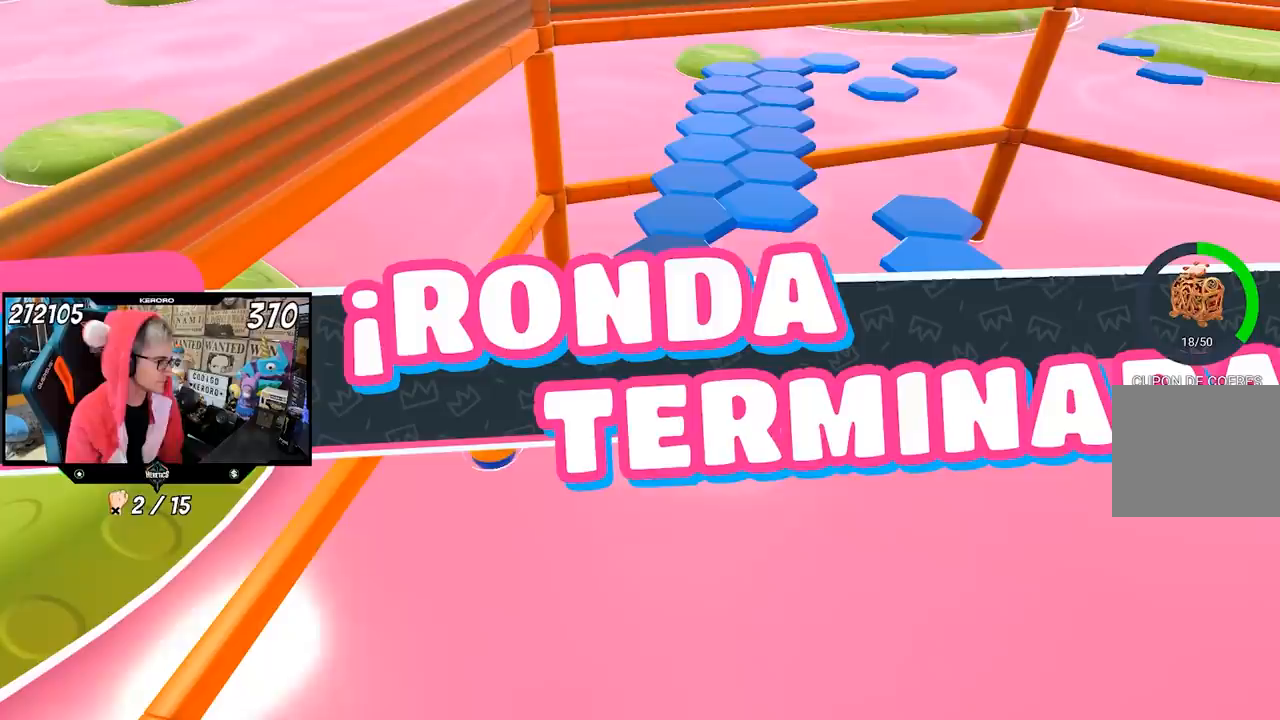
{"buttons": [], "left_stick": "center", "right_stick": "center", "events": []}
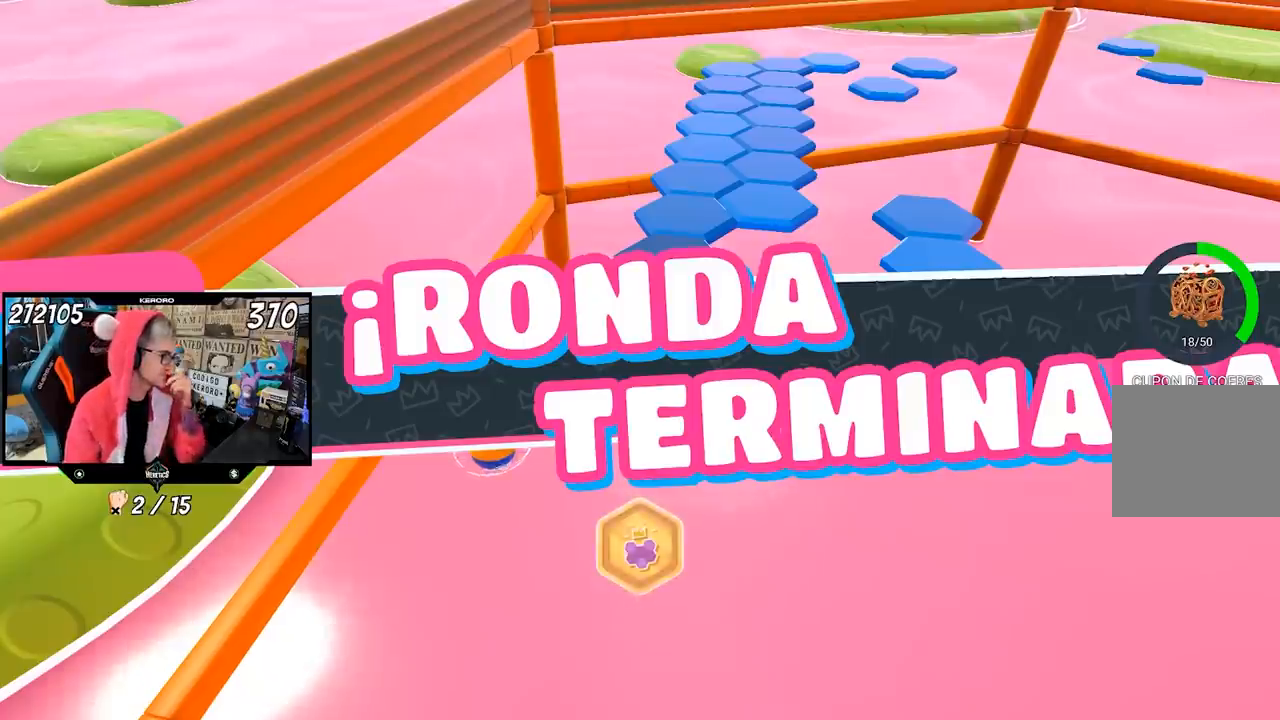
{"buttons": [], "left_stick": "center", "right_stick": "center", "events": []}
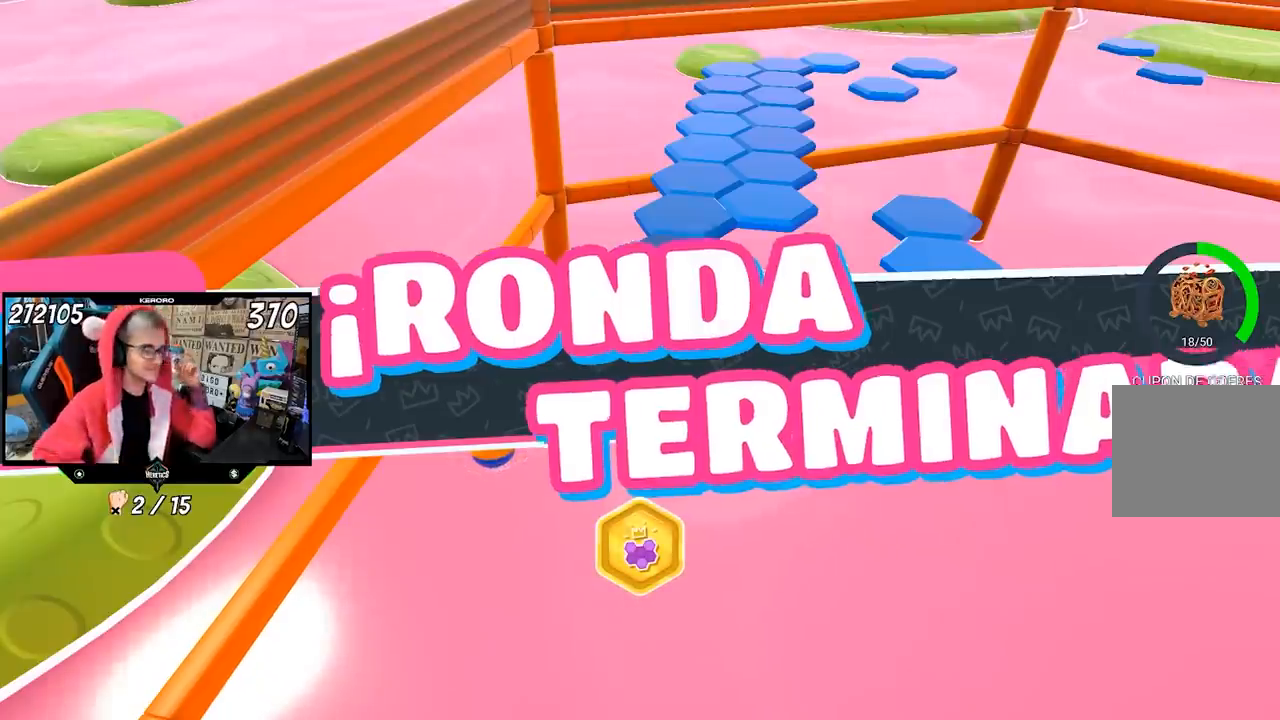
{"buttons": [], "left_stick": "center", "right_stick": "center", "events": [[117, "R1", "down"], [233, "R1", "up"]]}